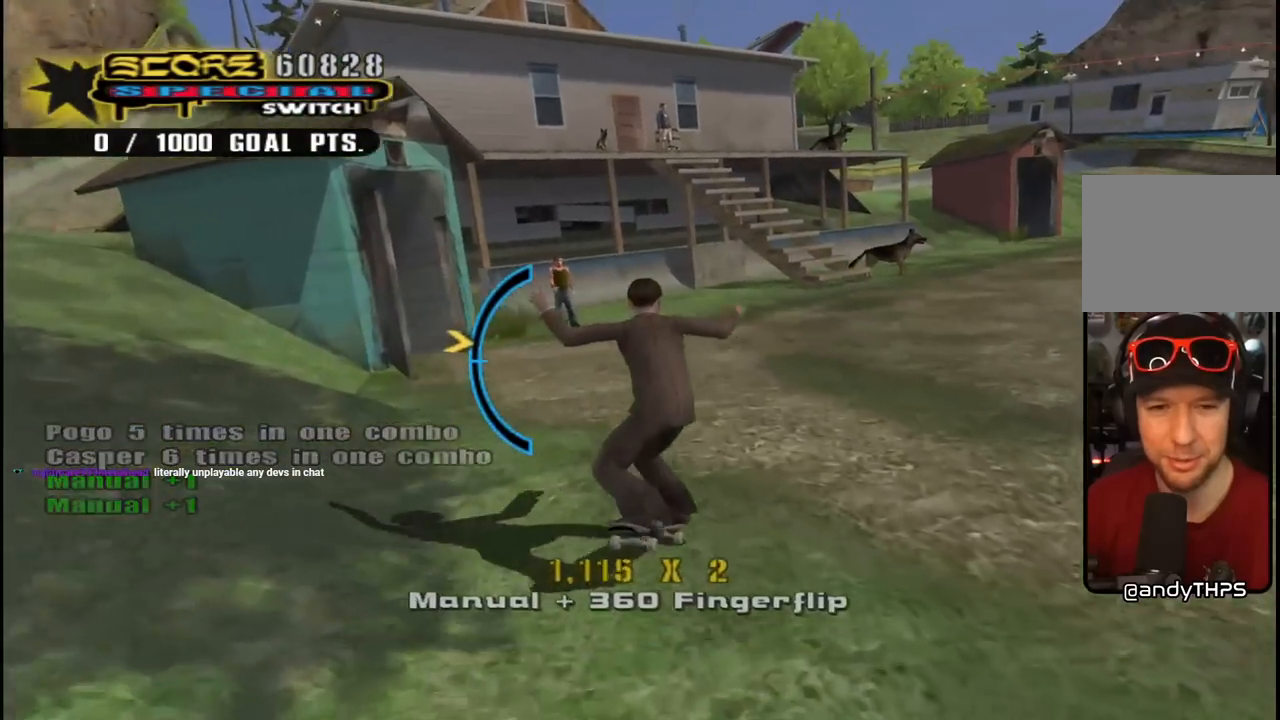
Gameplay with a controller (PlayStation layout); each line is a JSON object with the inputs held at the frame after it. "events" lists button and stick changes between this image and that frame as [ms after this image, input, new state], when the widget could be followed in between. Not read: L1.
{"buttons": ["CROSS", "DPAD_RIGHT"], "left_stick": "center", "right_stick": "center", "events": [[17, "DPAD_RIGHT", "down"], [67, "SQUARE", "up"], [167, "DPAD_RIGHT", "up"], [267, "DPAD_UP", "down"], [367, "DPAD_UP", "up"], [400, "DPAD_RIGHT", "down"]]}
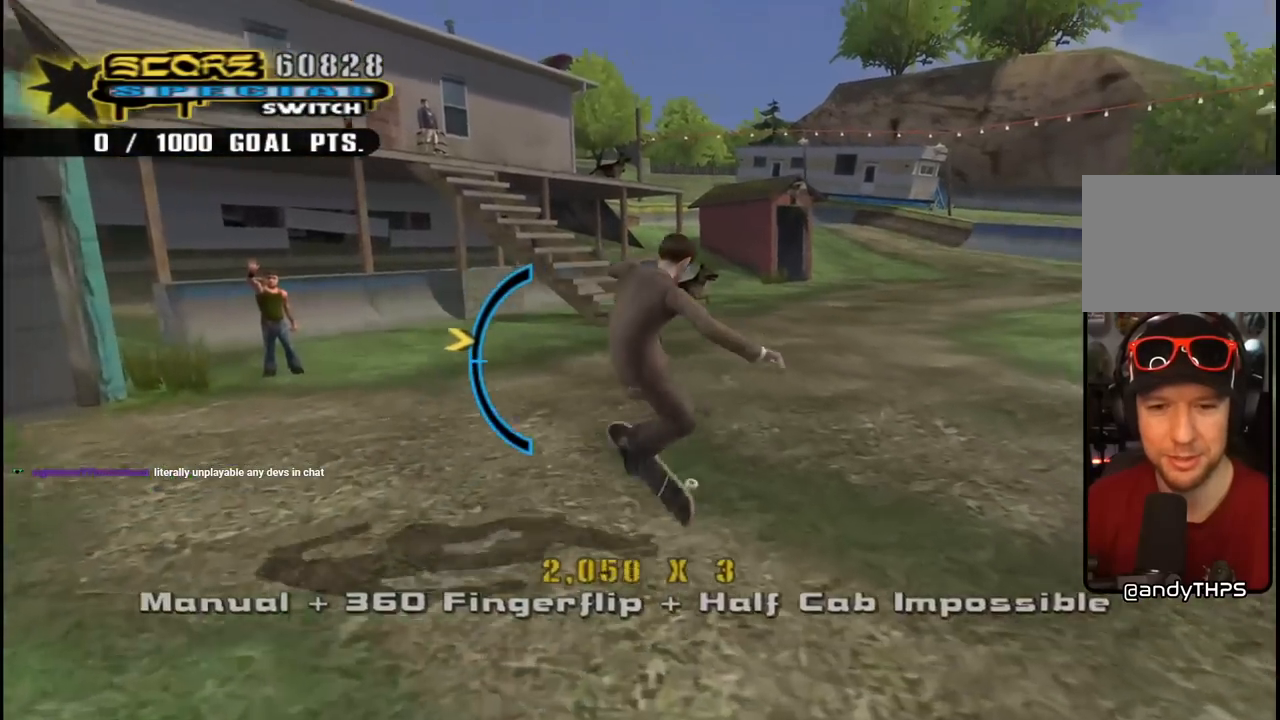
{"buttons": ["CROSS"], "left_stick": "center", "right_stick": "center", "events": [[17, "DPAD_RIGHT", "up"], [150, "DPAD_DOWN", "down"], [250, "DPAD_DOWN", "up"], [350, "DPAD_UP", "down"], [467, "DPAD_UP", "up"]]}
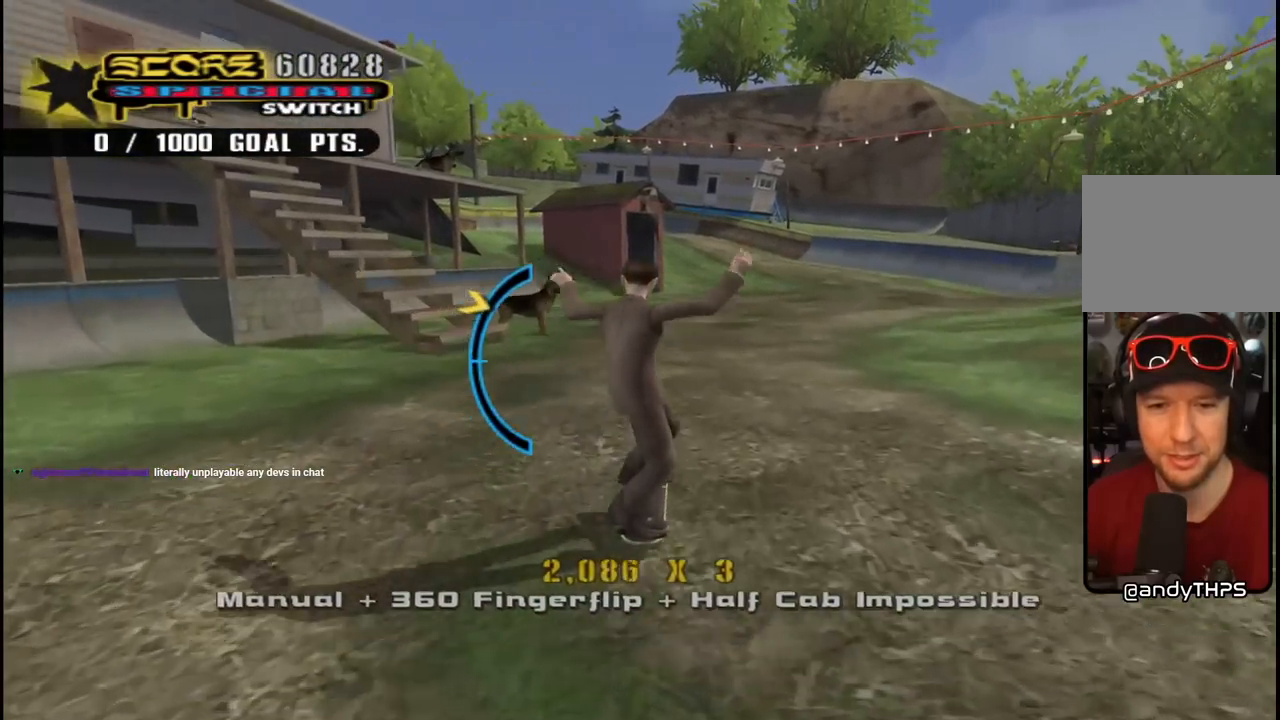
{"buttons": ["CROSS"], "left_stick": "center", "right_stick": "center", "events": [[17, "DPAD_DOWN", "down"], [133, "CROSS", "up"], [183, "DPAD_DOWN", "up"], [250, "CROSS", "down"], [383, "DPAD_DOWN", "down"], [483, "DPAD_DOWN", "up"]]}
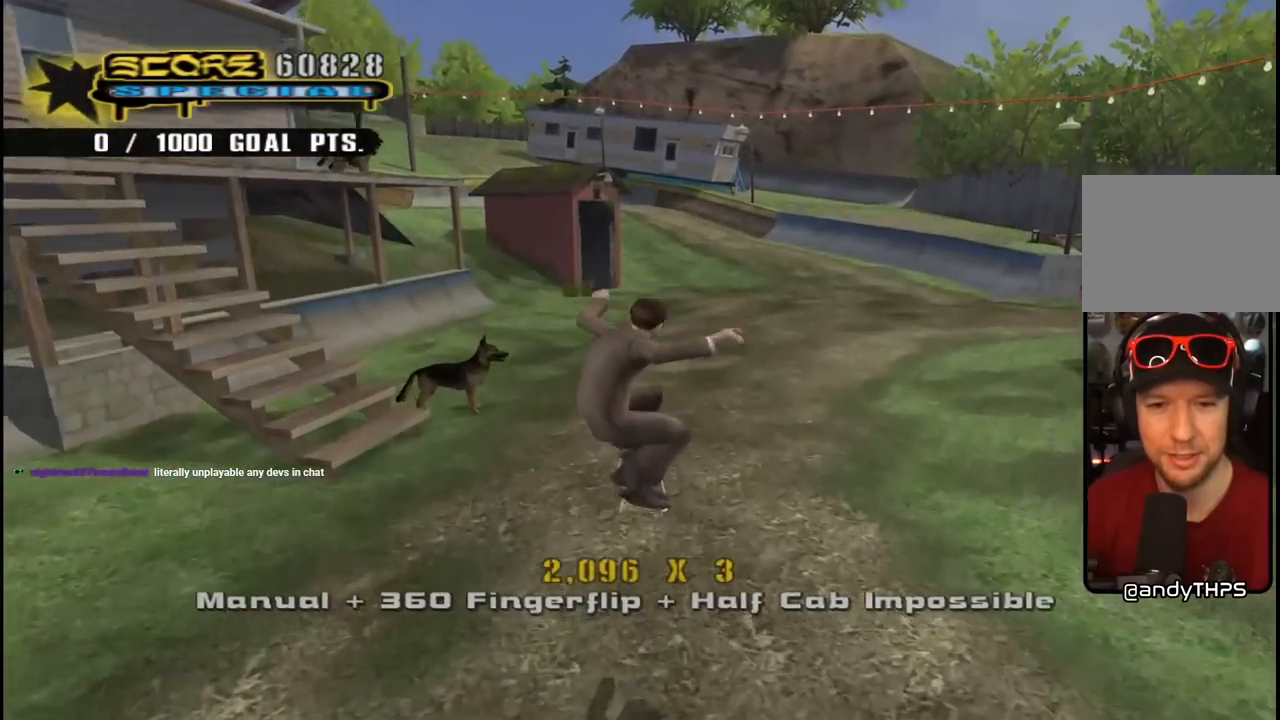
{"buttons": ["CROSS", "SQUARE"], "left_stick": "center", "right_stick": "center", "events": [[67, "DPAD_UP", "down"], [133, "DPAD_UP", "up"], [233, "DPAD_DOWN", "down"], [350, "DPAD_DOWN", "up"], [433, "SQUARE", "down"]]}
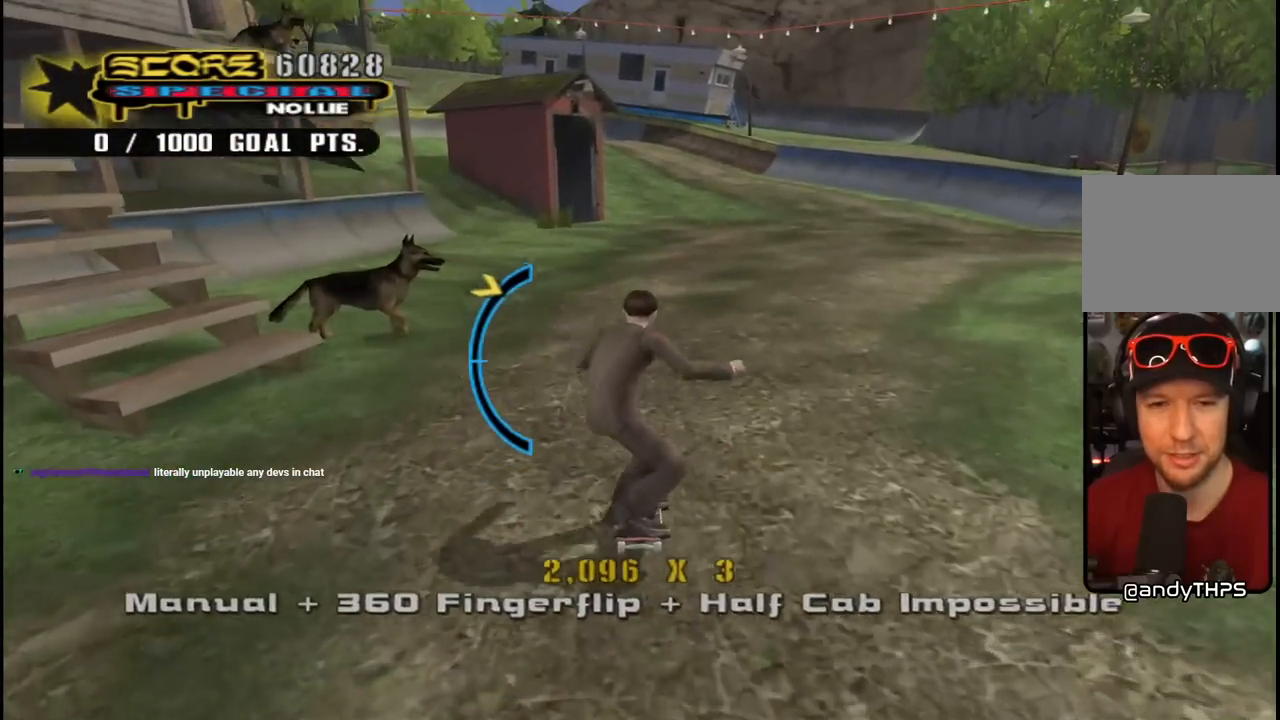
{"buttons": ["CROSS", "DPAD_UP"], "left_stick": "center", "right_stick": "center", "events": [[17, "SQUARE", "up"], [83, "SQUARE", "down"], [117, "DPAD_DOWN", "down"], [117, "DPAD_RIGHT", "down"], [150, "DPAD_RIGHT", "up"], [183, "SQUARE", "up"], [300, "DPAD_DOWN", "up"], [450, "DPAD_UP", "down"]]}
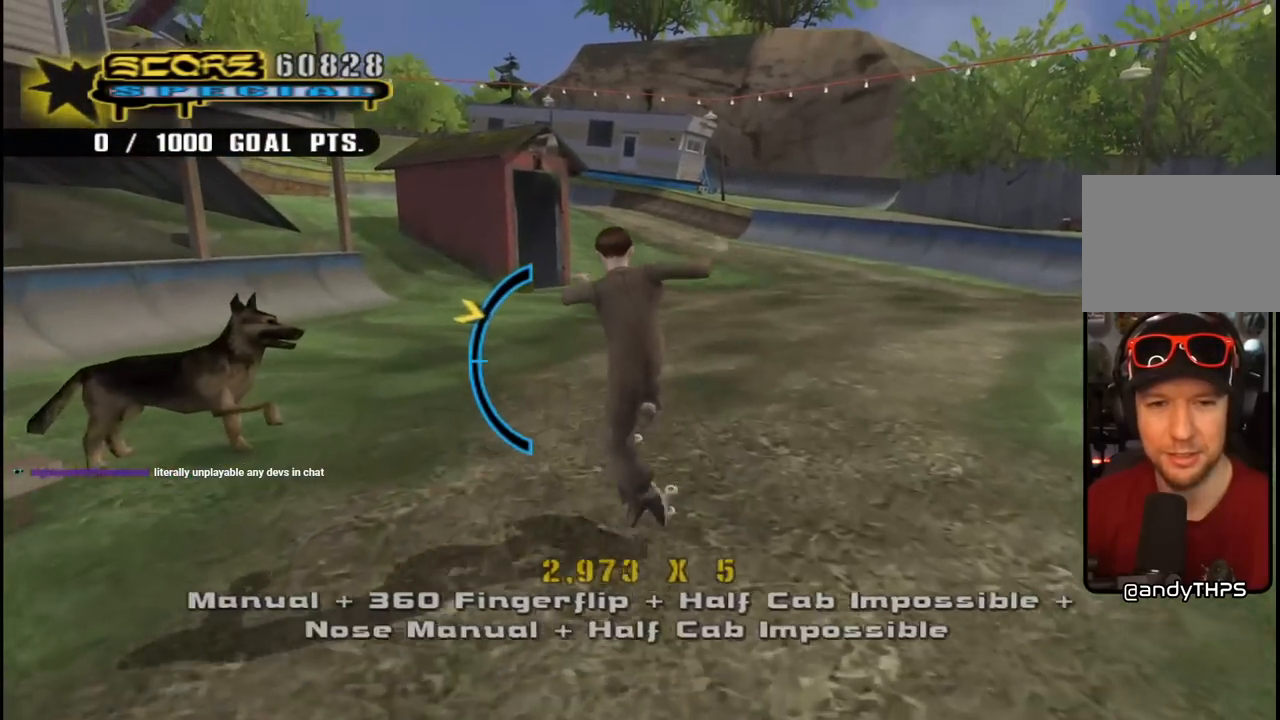
{"buttons": ["CROSS", "DPAD_UP"], "left_stick": "center", "right_stick": "center", "events": [[183, "DPAD_UP", "up"], [300, "DPAD_UP", "down"]]}
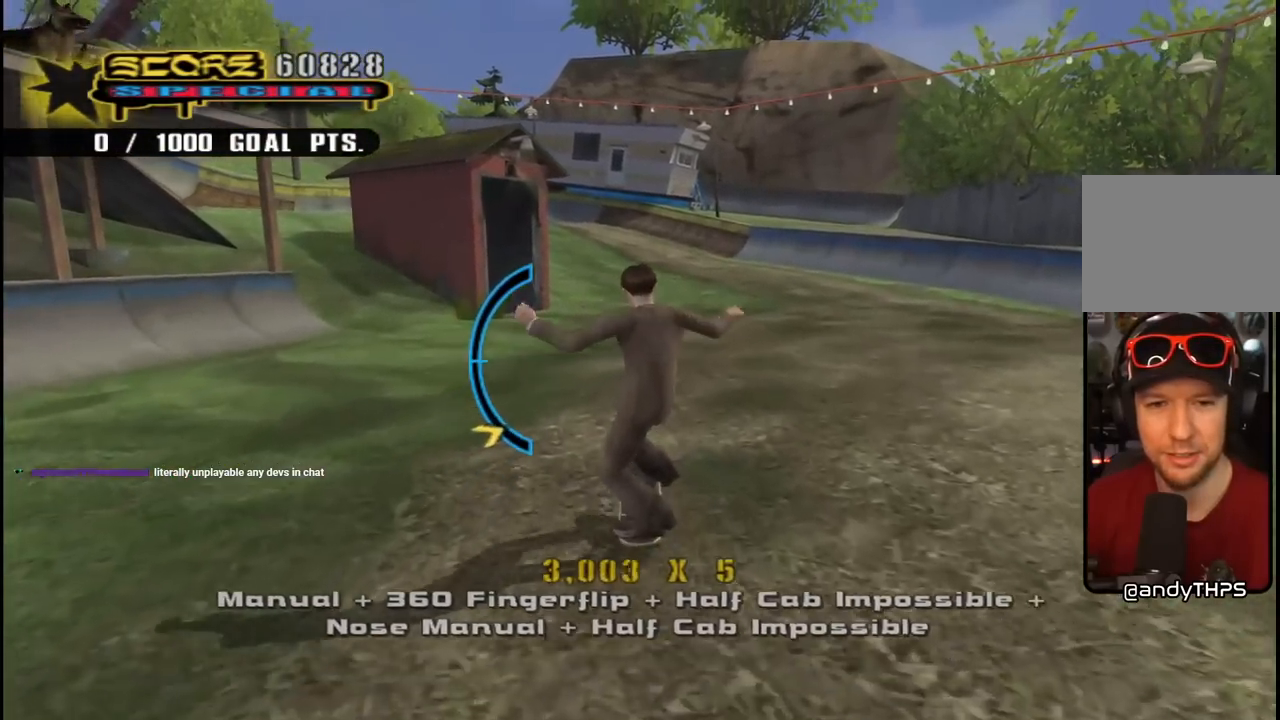
{"buttons": ["CROSS"], "left_stick": "center", "right_stick": "center", "events": [[100, "DPAD_UP", "up"], [150, "CROSS", "up"], [217, "CROSS", "down"]]}
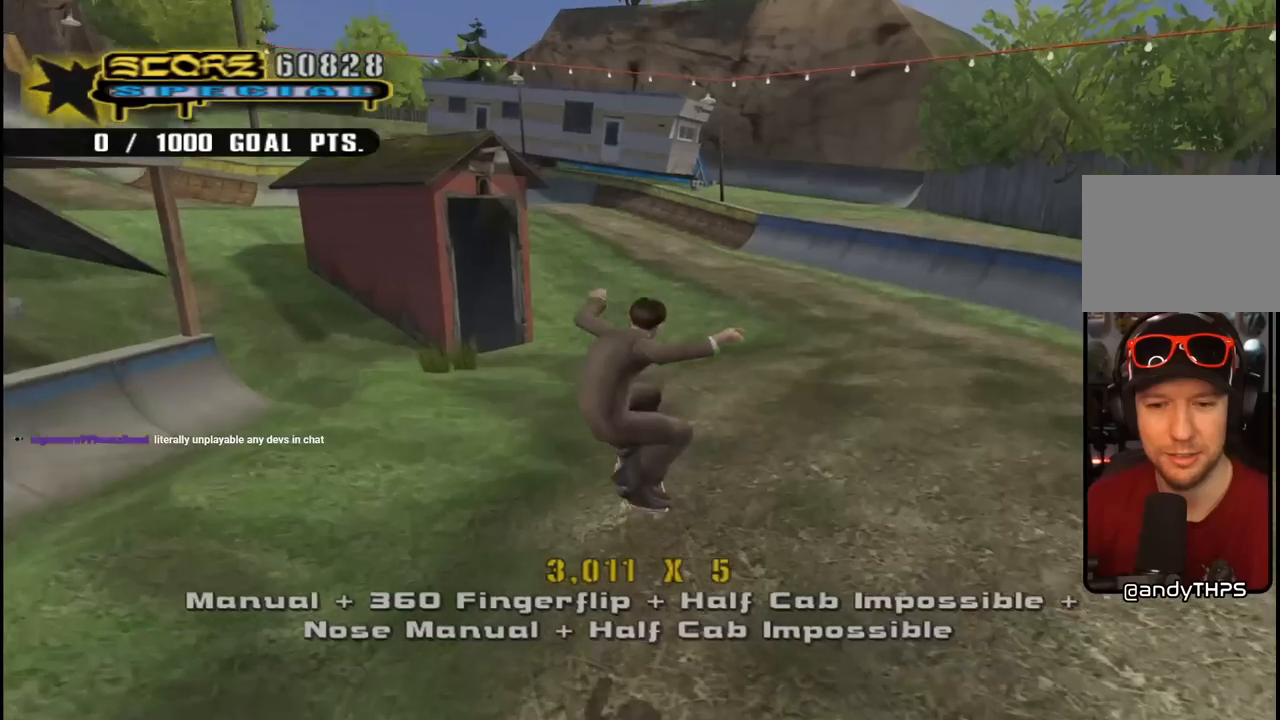
{"buttons": ["CROSS"], "left_stick": "center", "right_stick": "center", "events": [[33, "DPAD_DOWN", "down"], [117, "DPAD_DOWN", "up"], [183, "DPAD_UP", "down"], [433, "DPAD_UP", "up"]]}
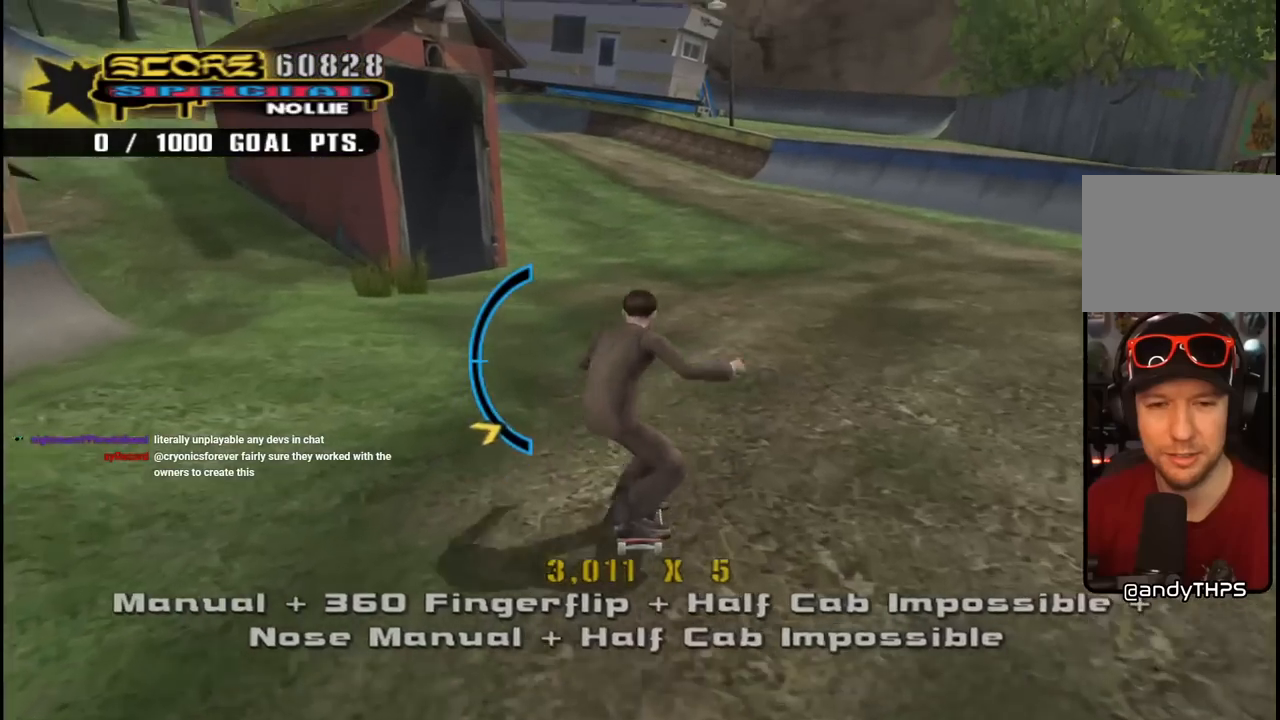
{"buttons": ["CROSS", "DPAD_DOWN"], "left_stick": "center", "right_stick": "center", "events": [[17, "DPAD_DOWN", "down"], [17, "SQUARE", "down"], [100, "SQUARE", "up"], [183, "SQUARE", "down"], [267, "SQUARE", "up"], [317, "DPAD_DOWN", "up"], [500, "DPAD_DOWN", "down"]]}
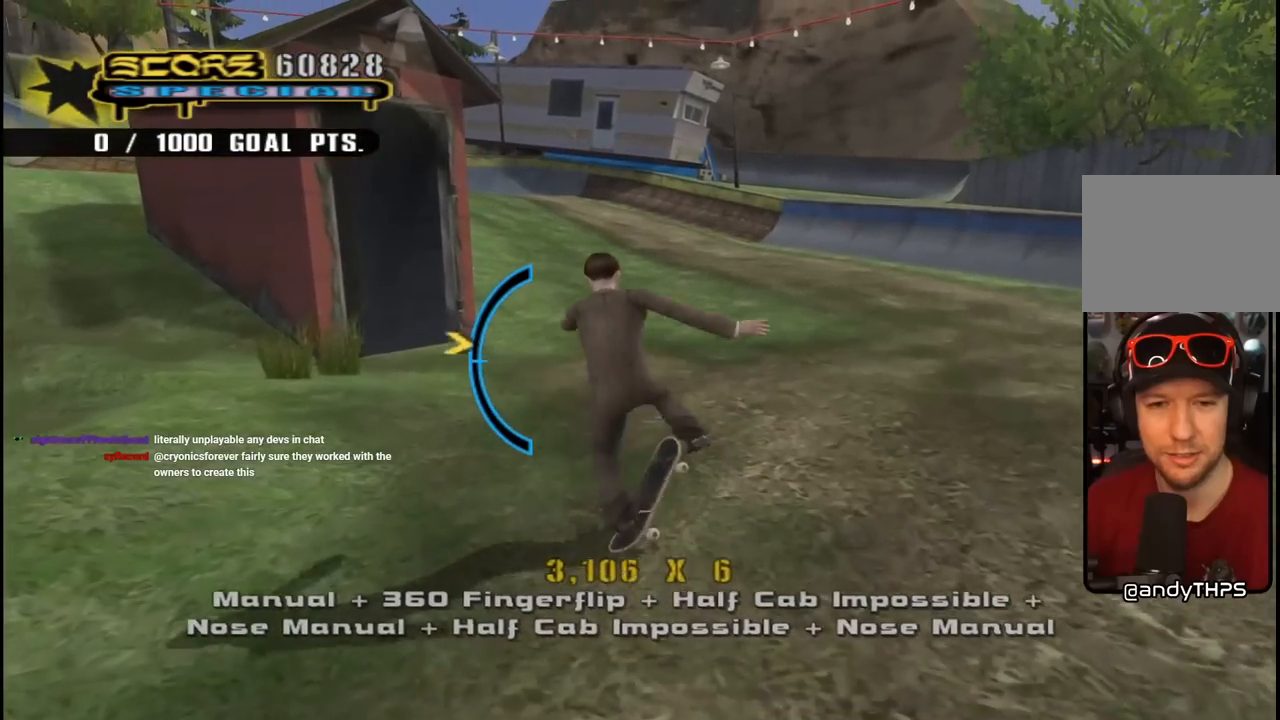
{"buttons": ["CROSS", "DPAD_UP"], "left_stick": "center", "right_stick": "center", "events": [[283, "DPAD_DOWN", "up"], [417, "DPAD_UP", "down"]]}
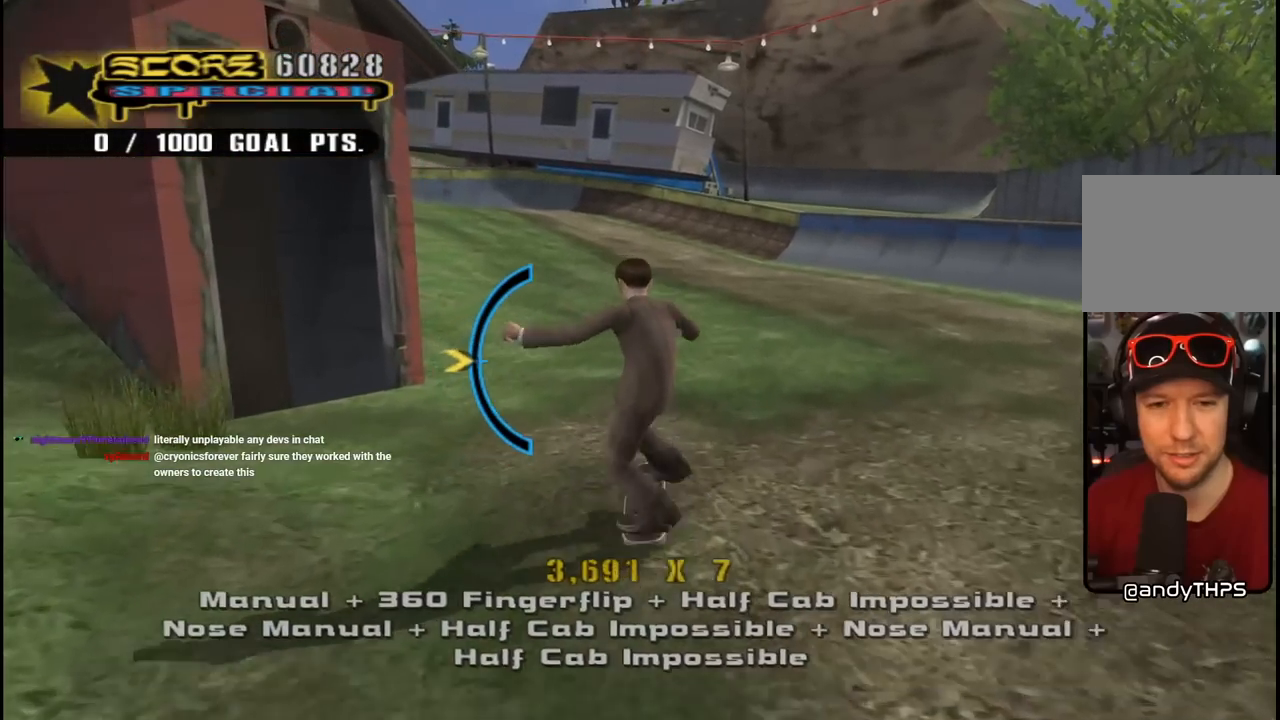
{"buttons": ["CROSS", "DPAD_DOWN"], "left_stick": "center", "right_stick": "center", "events": [[133, "DPAD_UP", "up"], [217, "CROSS", "up"], [283, "CROSS", "down"], [467, "DPAD_DOWN", "down"]]}
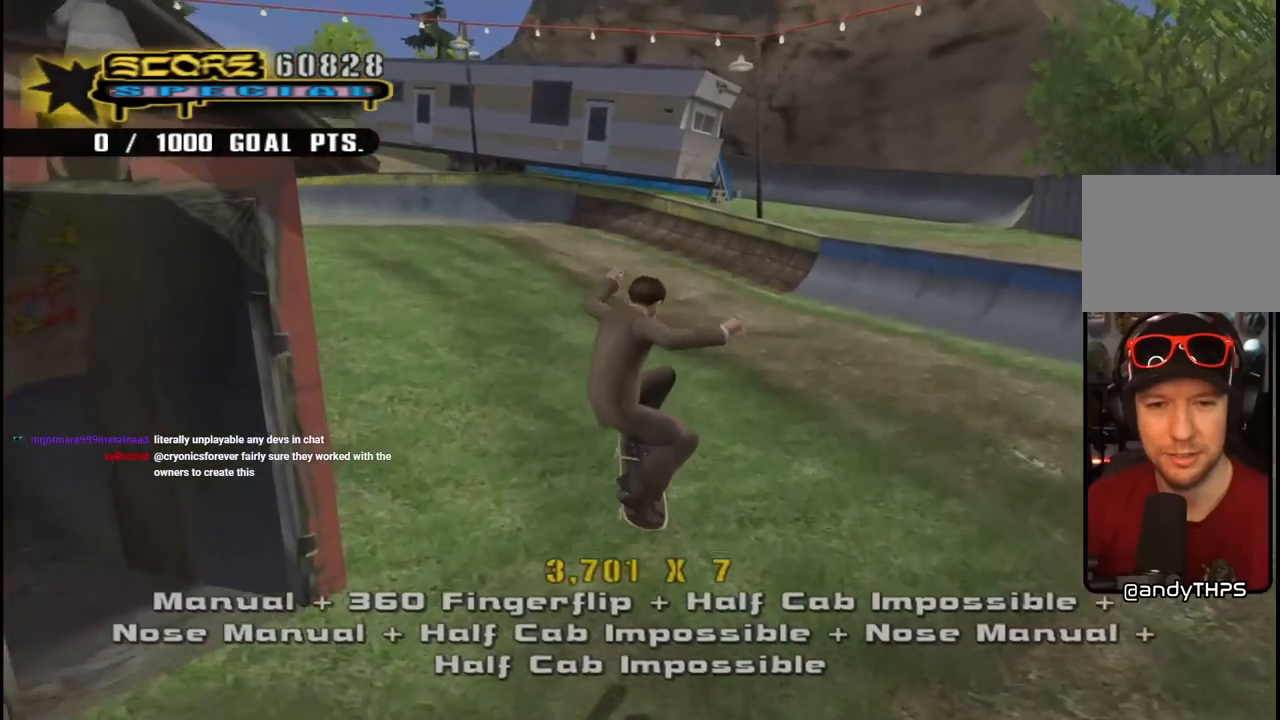
{"buttons": ["CROSS", "SQUARE", "DPAD_DOWN"], "left_stick": "center", "right_stick": "center", "events": [[83, "DPAD_DOWN", "up"], [167, "DPAD_UP", "down"], [250, "DPAD_UP", "up"], [333, "DPAD_DOWN", "down"], [500, "SQUARE", "down"]]}
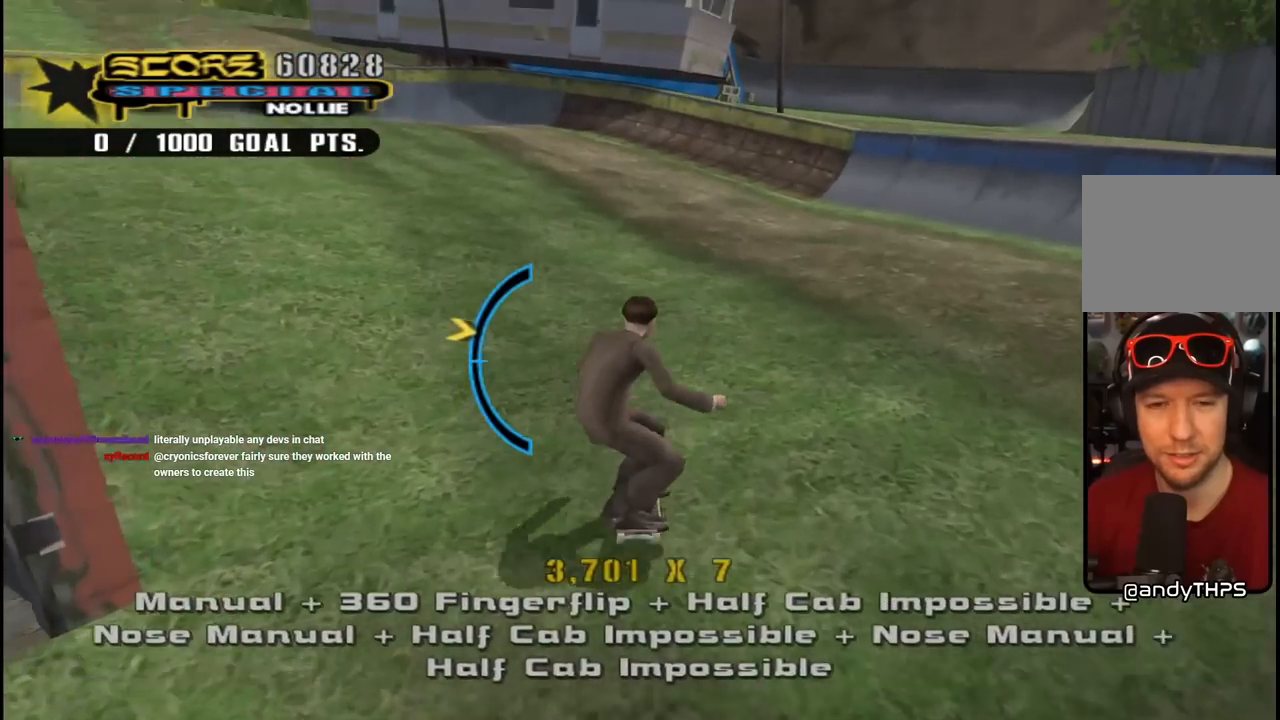
{"buttons": ["CROSS"], "left_stick": "center", "right_stick": "center", "events": [[33, "DPAD_DOWN", "up"], [117, "SQUARE", "up"], [183, "SQUARE", "down"], [283, "DPAD_UP", "down"], [283, "SQUARE", "up"], [467, "DPAD_UP", "up"]]}
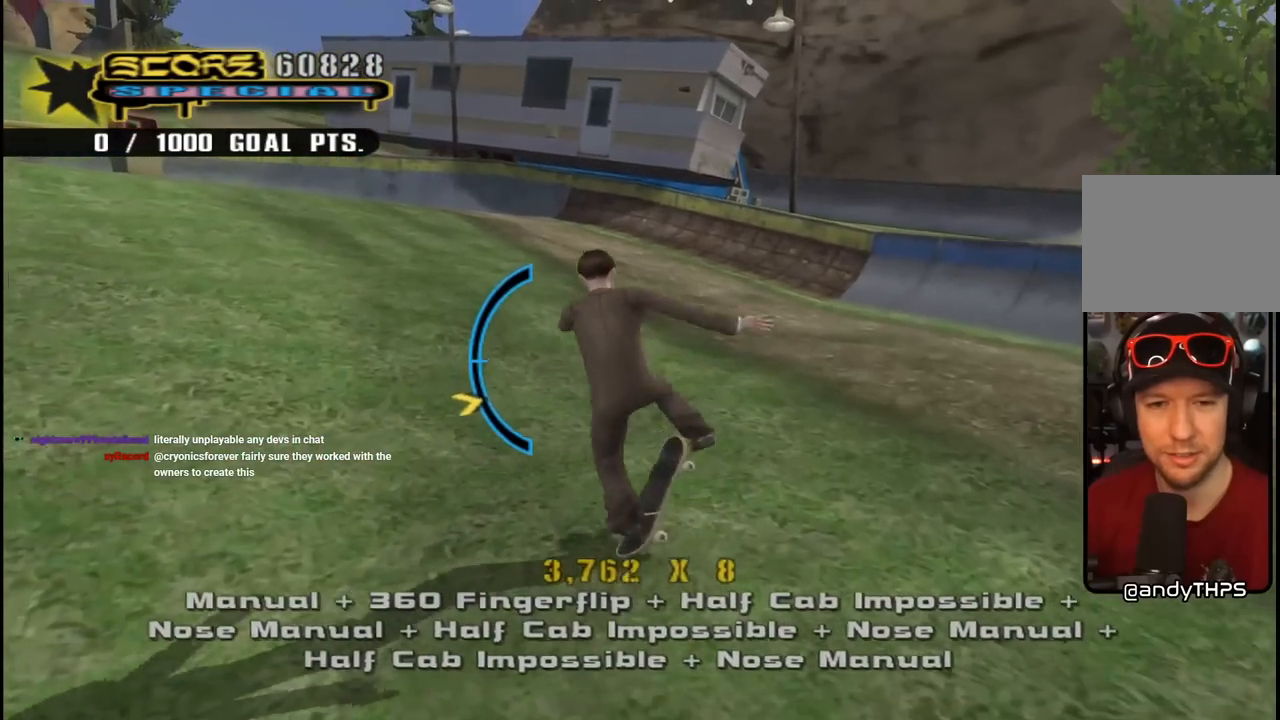
{"buttons": ["CROSS"], "left_stick": "center", "right_stick": "center", "events": [[183, "DPAD_DOWN", "down"], [300, "DPAD_DOWN", "up"]]}
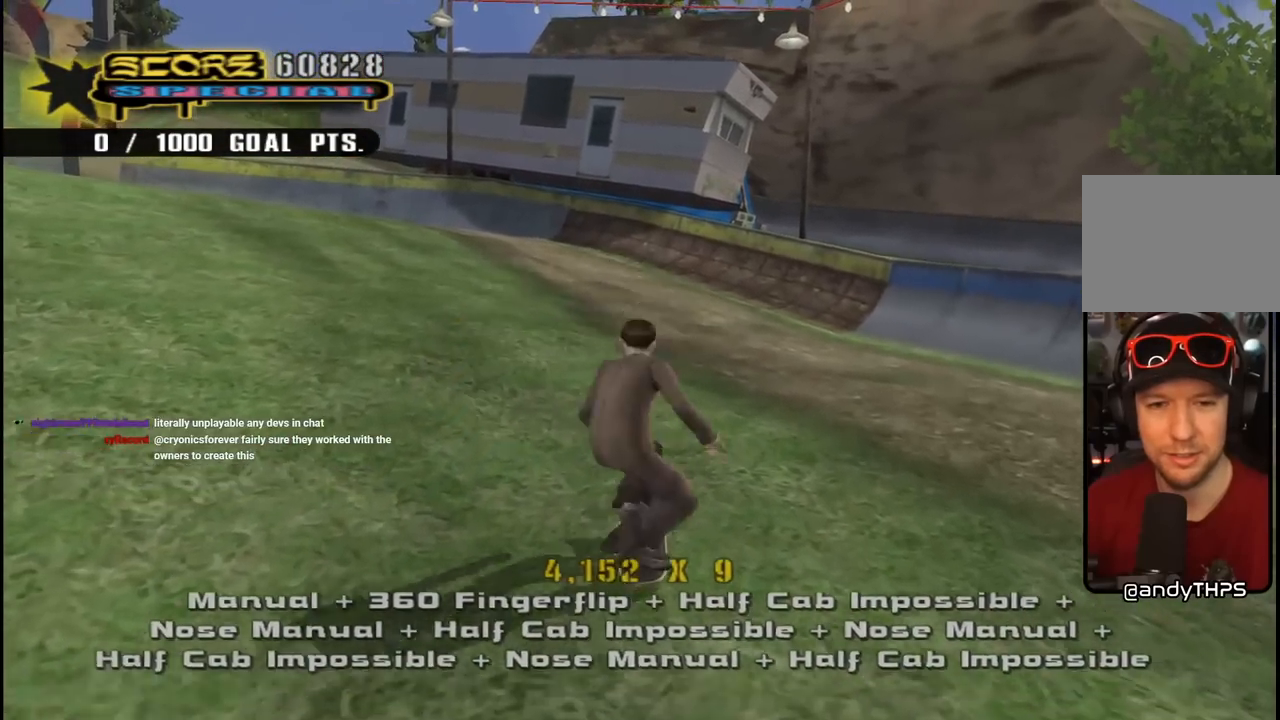
{"buttons": ["CROSS"], "left_stick": "center", "right_stick": "center", "events": [[17, "CROSS", "up"], [67, "DPAD_DOWN", "down"], [100, "CROSS", "down"], [233, "DPAD_DOWN", "up"], [417, "DPAD_DOWN", "down"], [500, "DPAD_DOWN", "up"]]}
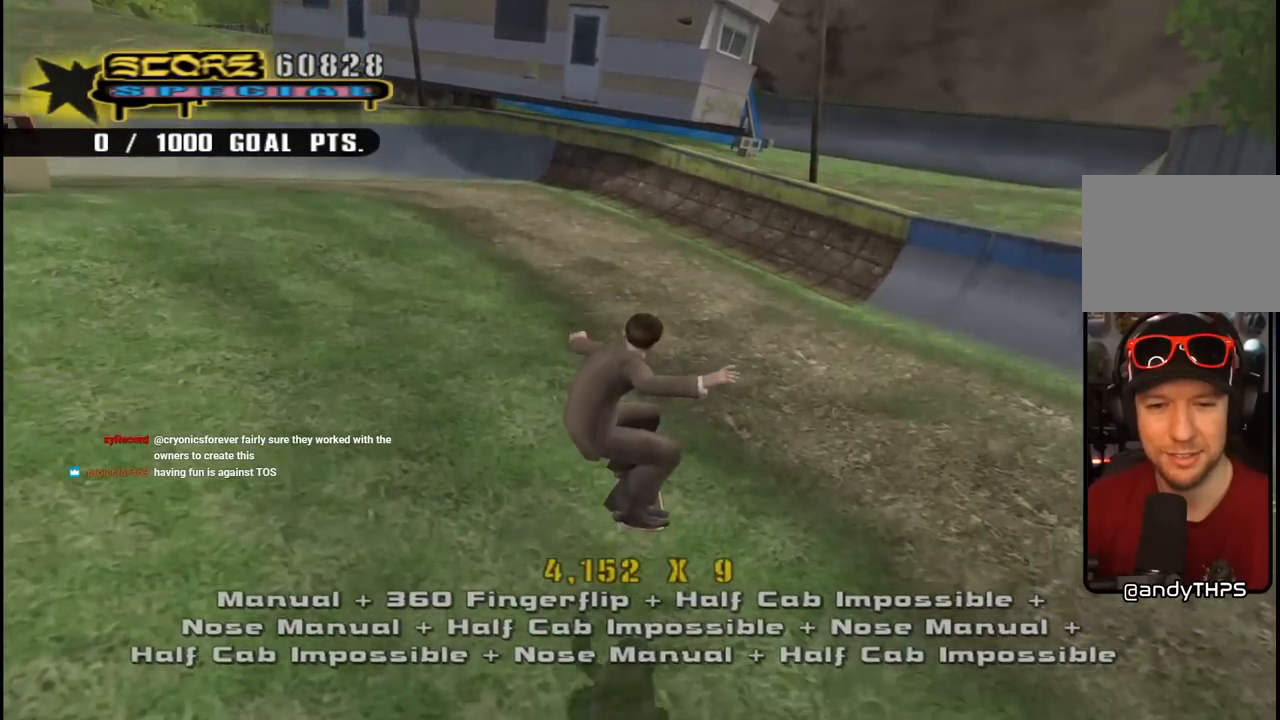
{"buttons": ["CROSS", "DPAD_UP"], "left_stick": "center", "right_stick": "center", "events": [[67, "DPAD_UP", "down"], [133, "DPAD_UP", "up"], [167, "DPAD_DOWN", "down"], [433, "DPAD_DOWN", "up"], [500, "DPAD_UP", "down"]]}
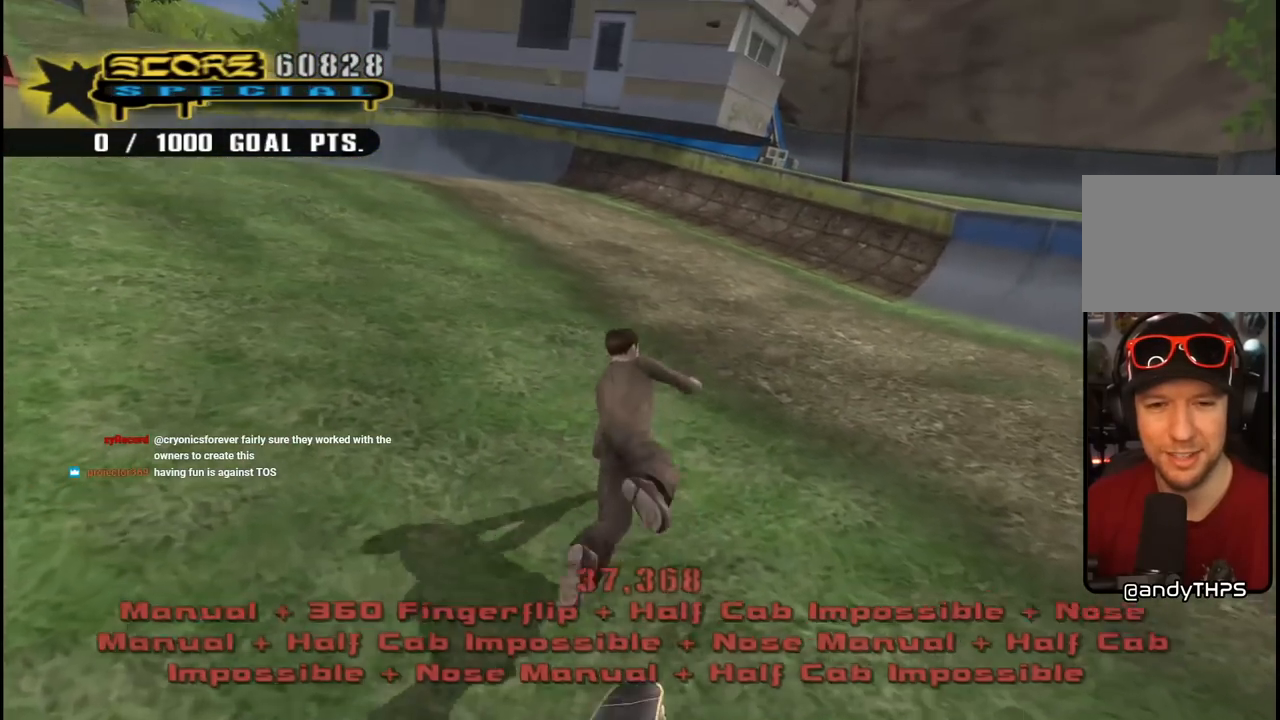
{"buttons": [], "left_stick": "center", "right_stick": "down-left", "events": [[133, "DPAD_UP", "up"], [350, "CROSS", "up"], [433, "right_stick", "down-left"]]}
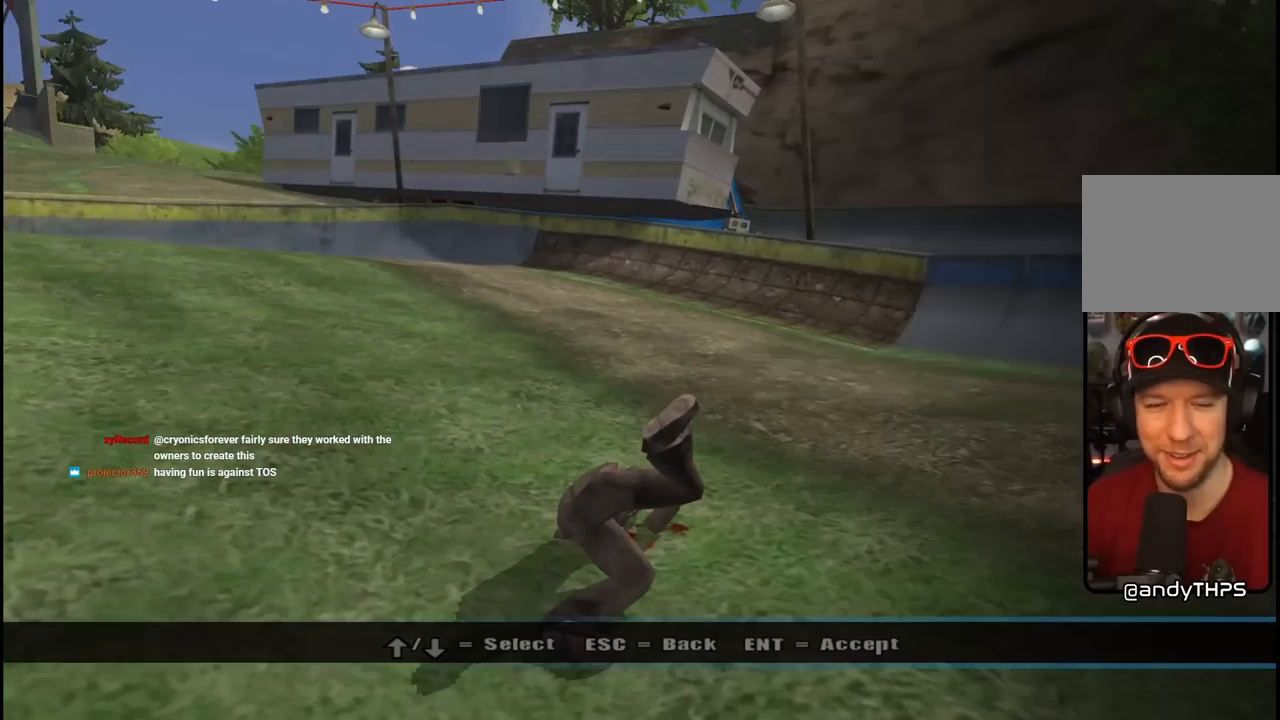
{"buttons": ["DPAD_DOWN"], "left_stick": "center", "right_stick": "center", "events": [[17, "START", "down"], [67, "right_stick", "center"], [183, "START", "up"], [300, "DPAD_DOWN", "down"], [417, "DPAD_DOWN", "up"], [483, "DPAD_DOWN", "down"]]}
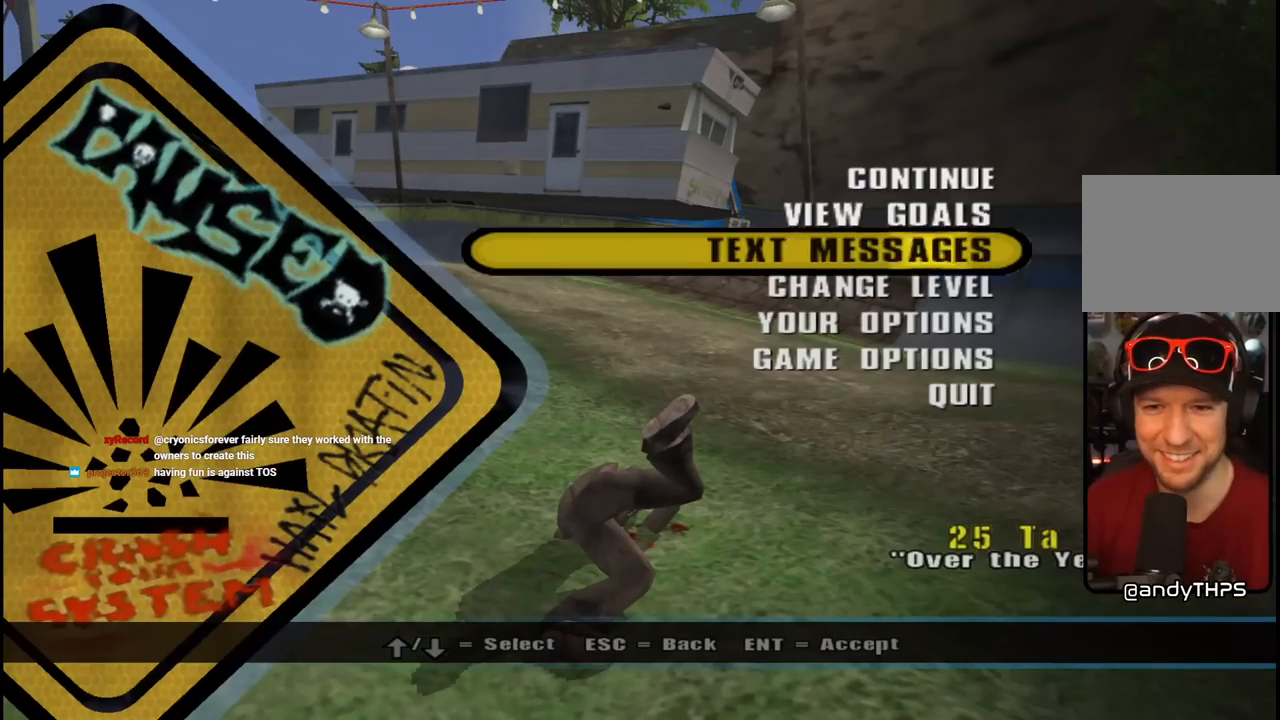
{"buttons": ["CROSS", "DPAD_DOWN"], "left_stick": "center", "right_stick": "center", "events": [[67, "DPAD_DOWN", "up"], [250, "DPAD_DOWN", "down"], [350, "DPAD_DOWN", "up"], [400, "DPAD_DOWN", "down"], [483, "CROSS", "down"]]}
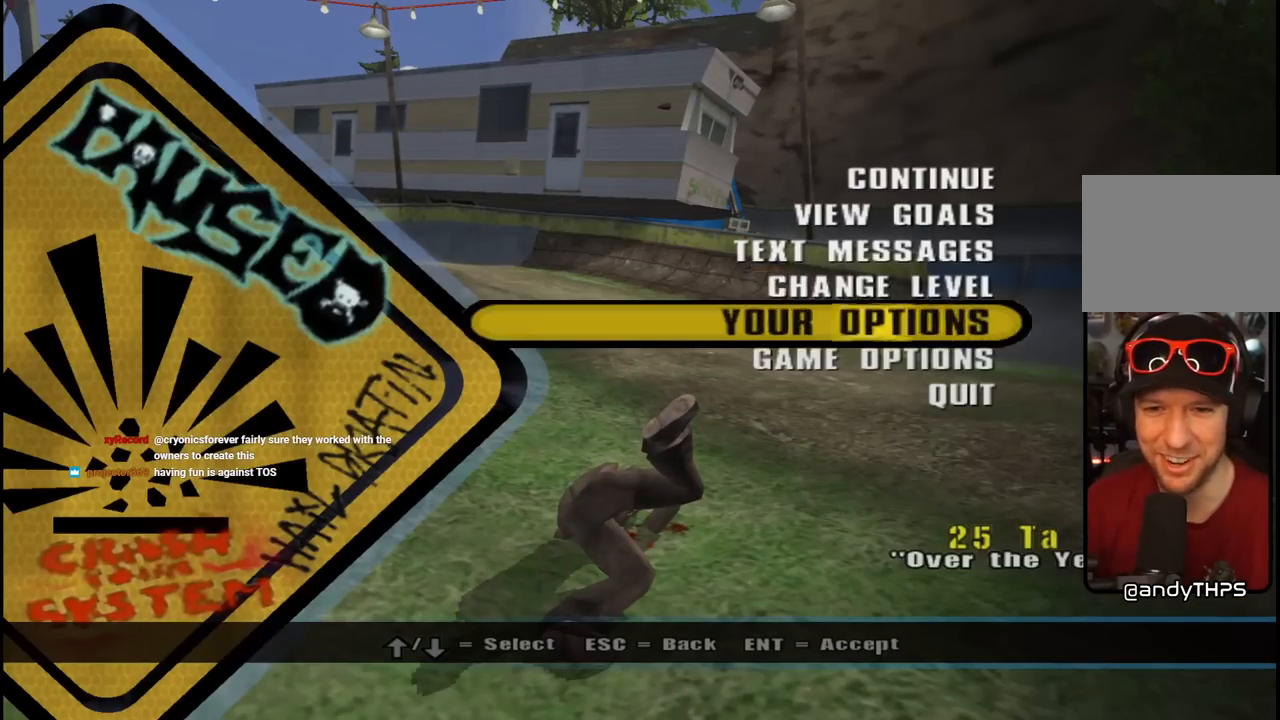
{"buttons": ["DPAD_DOWN"], "left_stick": "center", "right_stick": "center", "events": [[17, "DPAD_DOWN", "up"], [133, "CROSS", "up"], [150, "DPAD_DOWN", "down"], [250, "DPAD_DOWN", "up"], [317, "DPAD_DOWN", "down"], [383, "DPAD_DOWN", "up"], [450, "DPAD_DOWN", "down"]]}
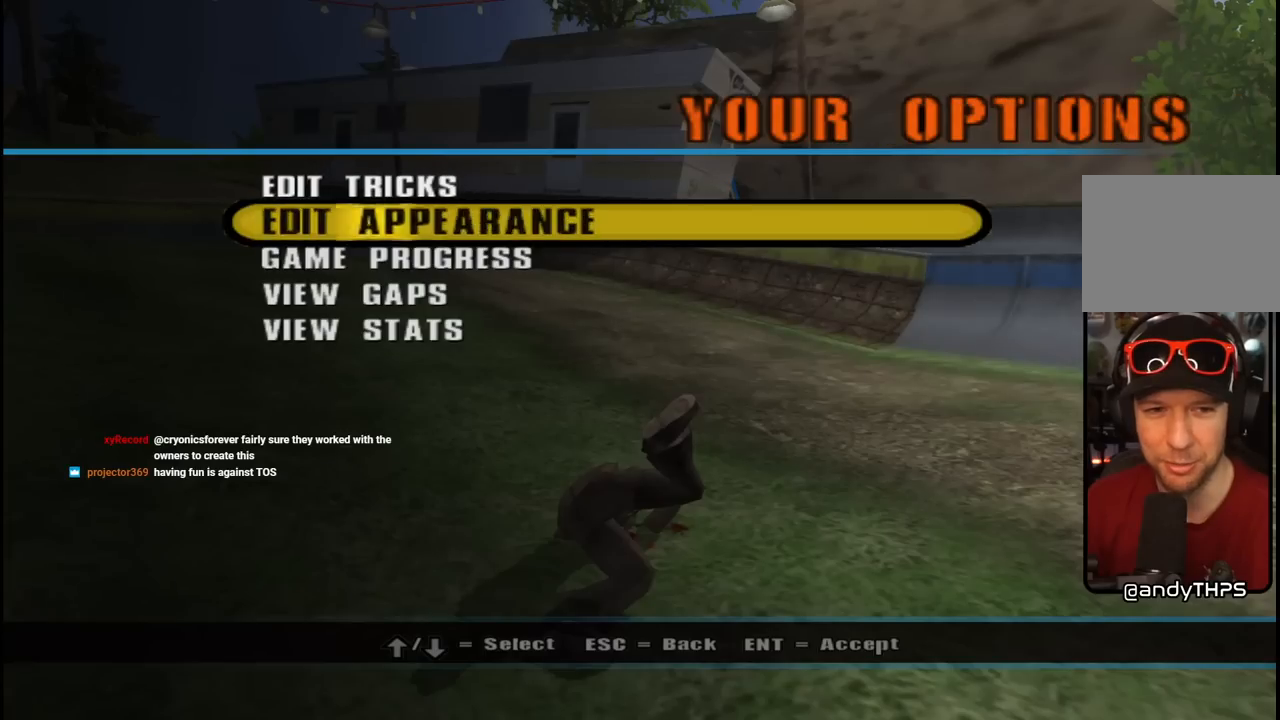
{"buttons": [], "left_stick": "center", "right_stick": "center", "events": [[33, "DPAD_DOWN", "up"], [83, "DPAD_DOWN", "down"], [167, "DPAD_DOWN", "up"], [233, "DPAD_DOWN", "down"], [317, "DPAD_DOWN", "up"], [350, "DPAD_DOWN", "down"], [467, "DPAD_DOWN", "up"]]}
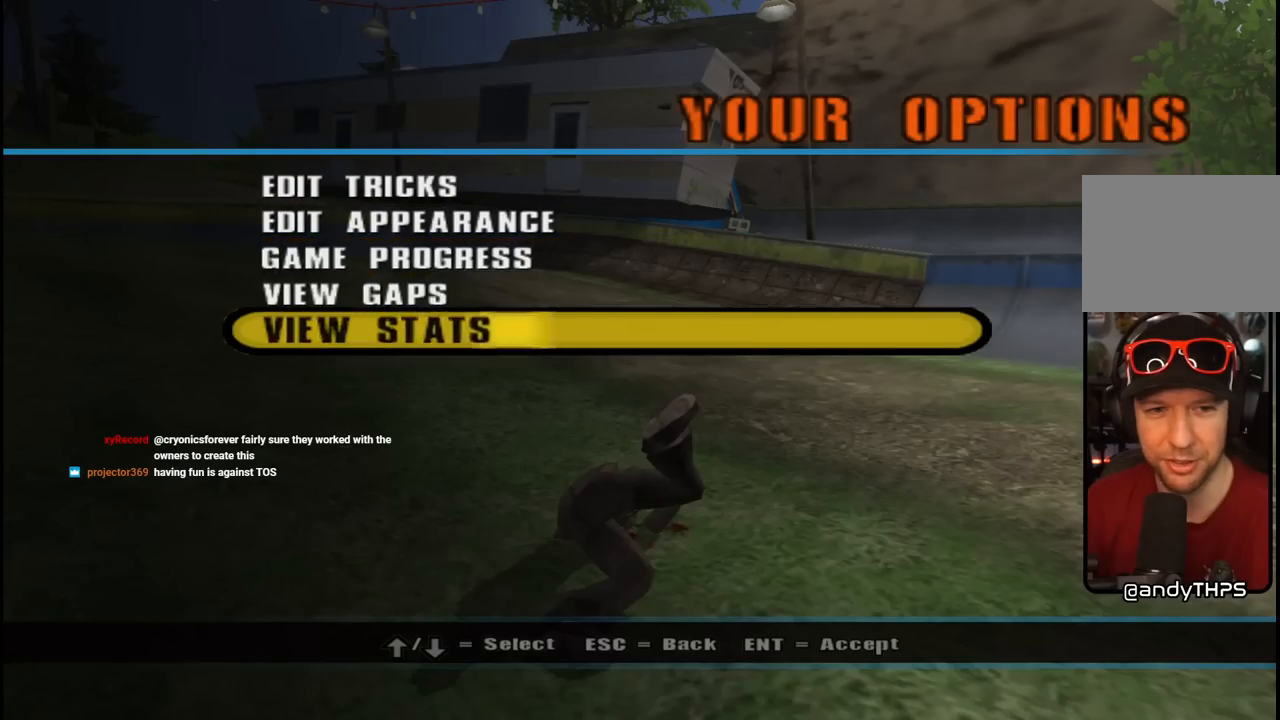
{"buttons": [], "left_stick": "center", "right_stick": "center", "events": [[17, "CROSS", "down"], [150, "CROSS", "up"]]}
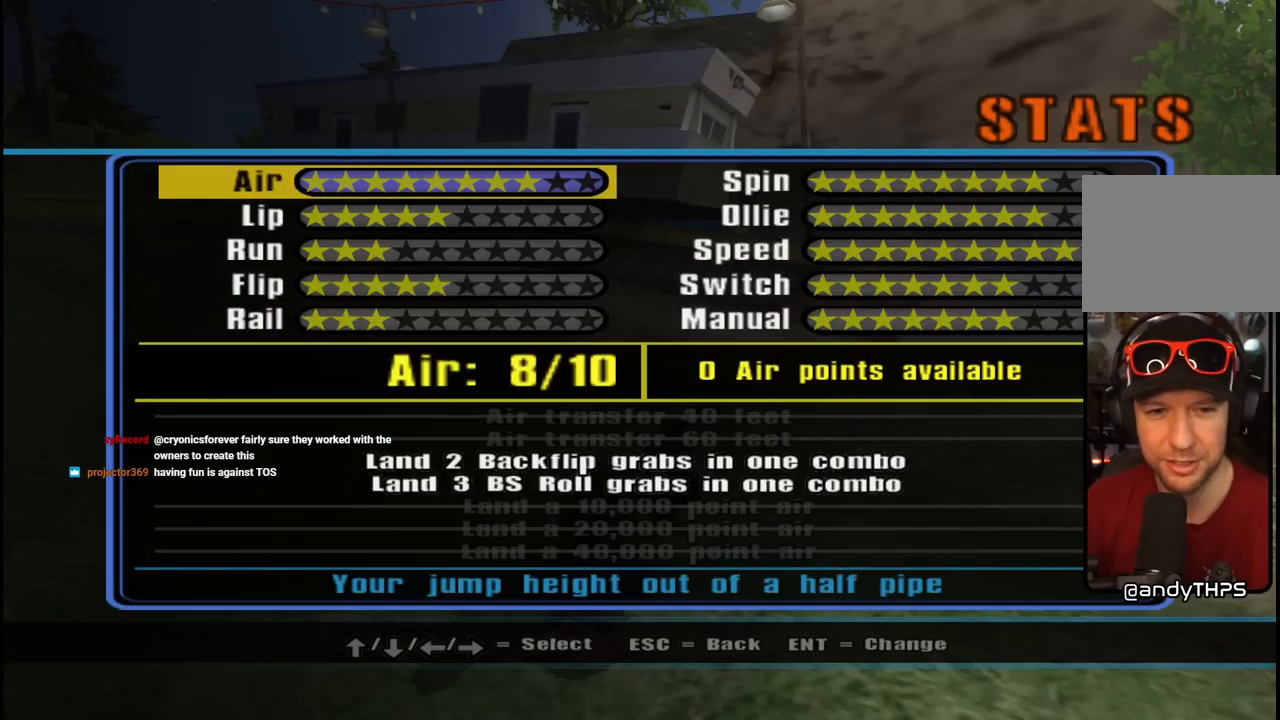
{"buttons": ["DPAD_UP"], "left_stick": "center", "right_stick": "center", "events": [[67, "DPAD_DOWN", "down"], [283, "DPAD_DOWN", "up"], [483, "DPAD_UP", "down"]]}
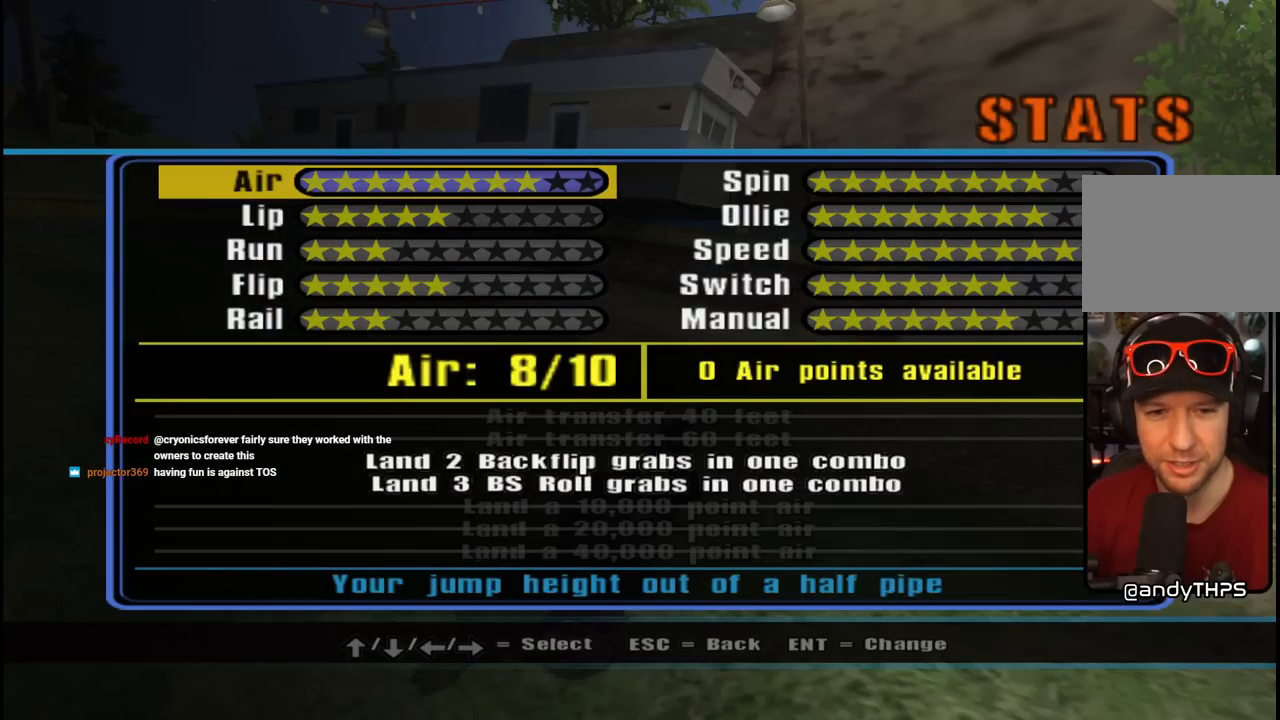
{"buttons": [], "left_stick": "center", "right_stick": "center", "events": [[100, "DPAD_UP", "up"]]}
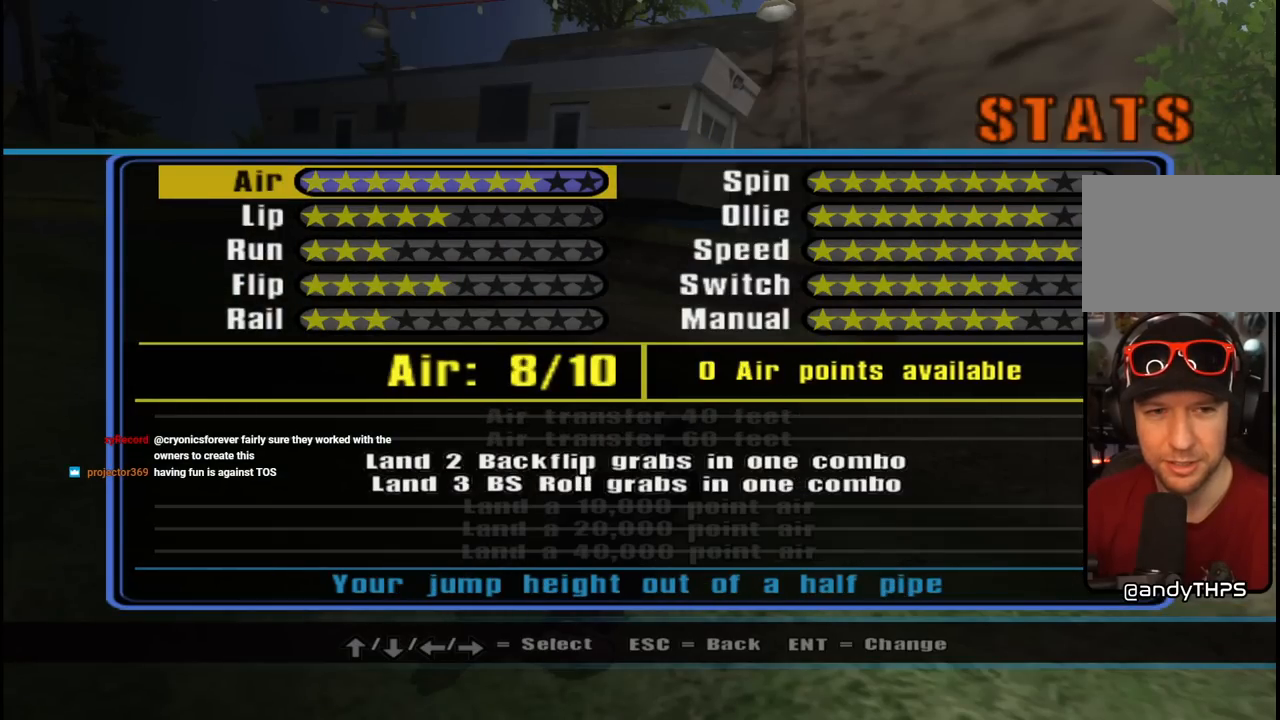
{"buttons": ["DPAD_DOWN"], "left_stick": "center", "right_stick": "center", "events": [[100, "DPAD_RIGHT", "down"], [200, "DPAD_RIGHT", "up"], [283, "DPAD_DOWN", "down"], [400, "DPAD_DOWN", "up"], [450, "DPAD_DOWN", "down"]]}
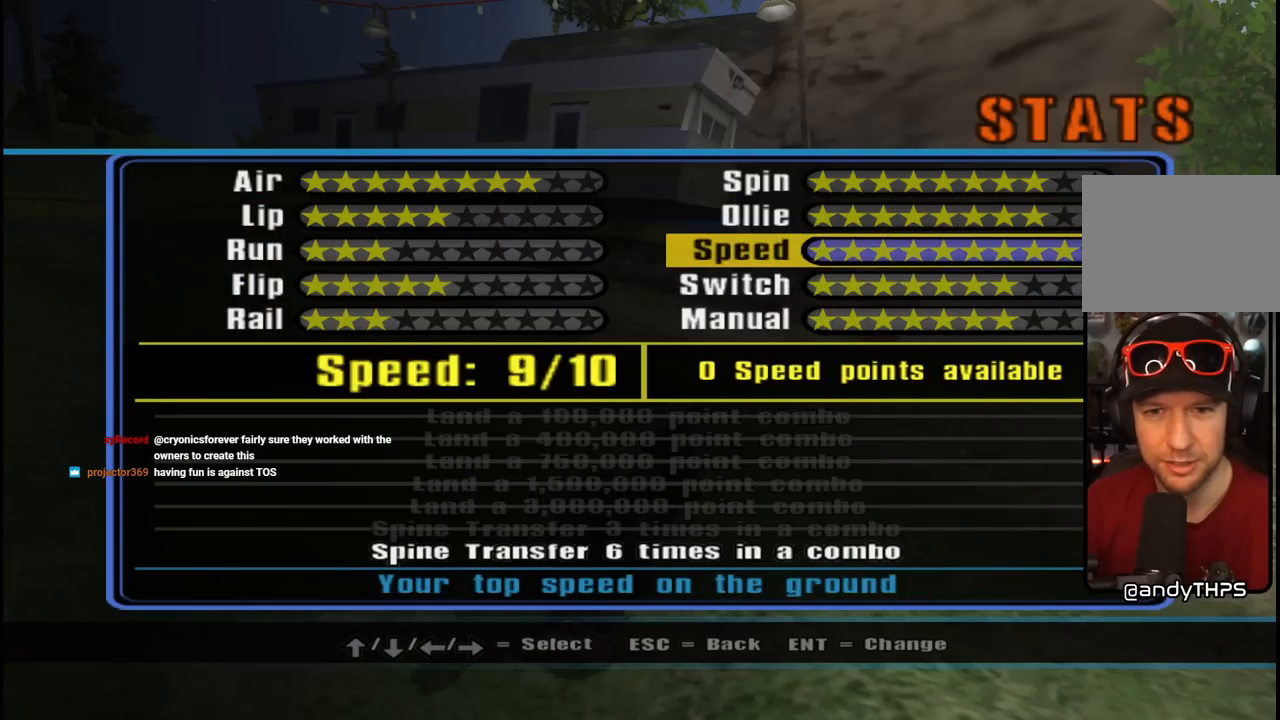
{"buttons": [], "left_stick": "center", "right_stick": "center", "events": [[67, "DPAD_DOWN", "up"], [100, "DPAD_DOWN", "down"], [217, "DPAD_DOWN", "up"]]}
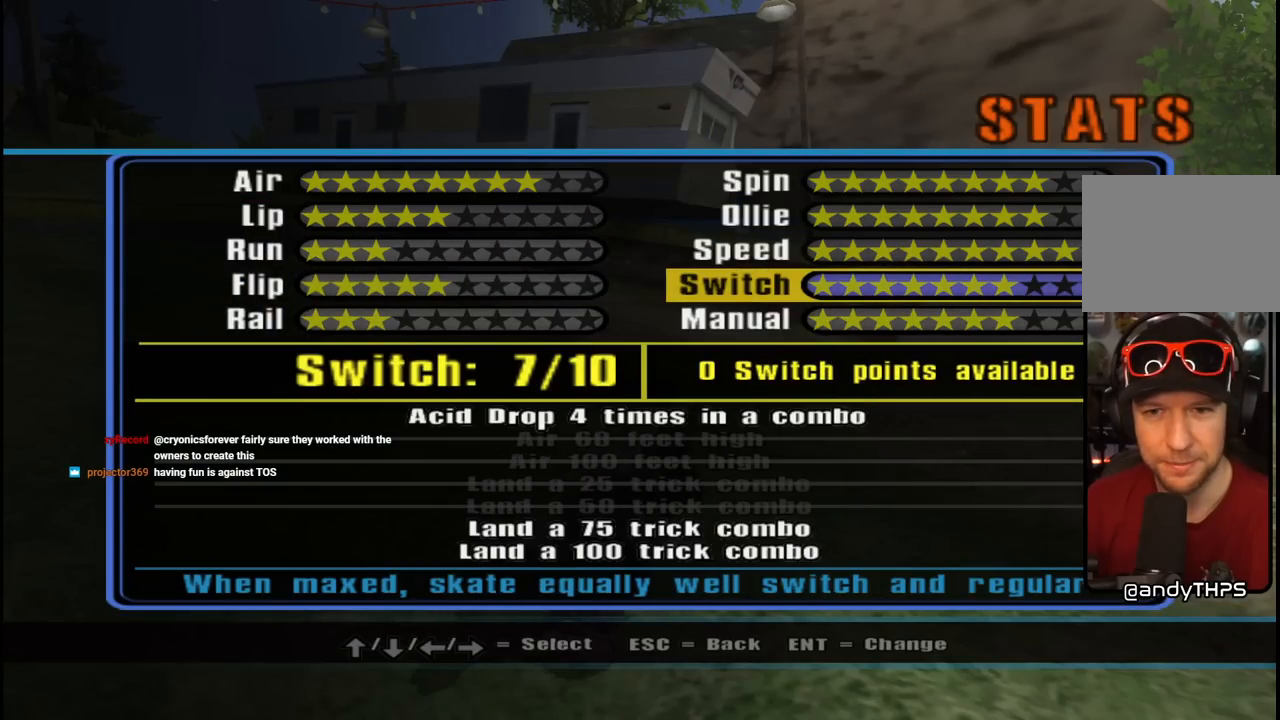
{"buttons": [], "left_stick": "center", "right_stick": "center", "events": [[367, "DPAD_DOWN", "down"], [483, "DPAD_DOWN", "up"]]}
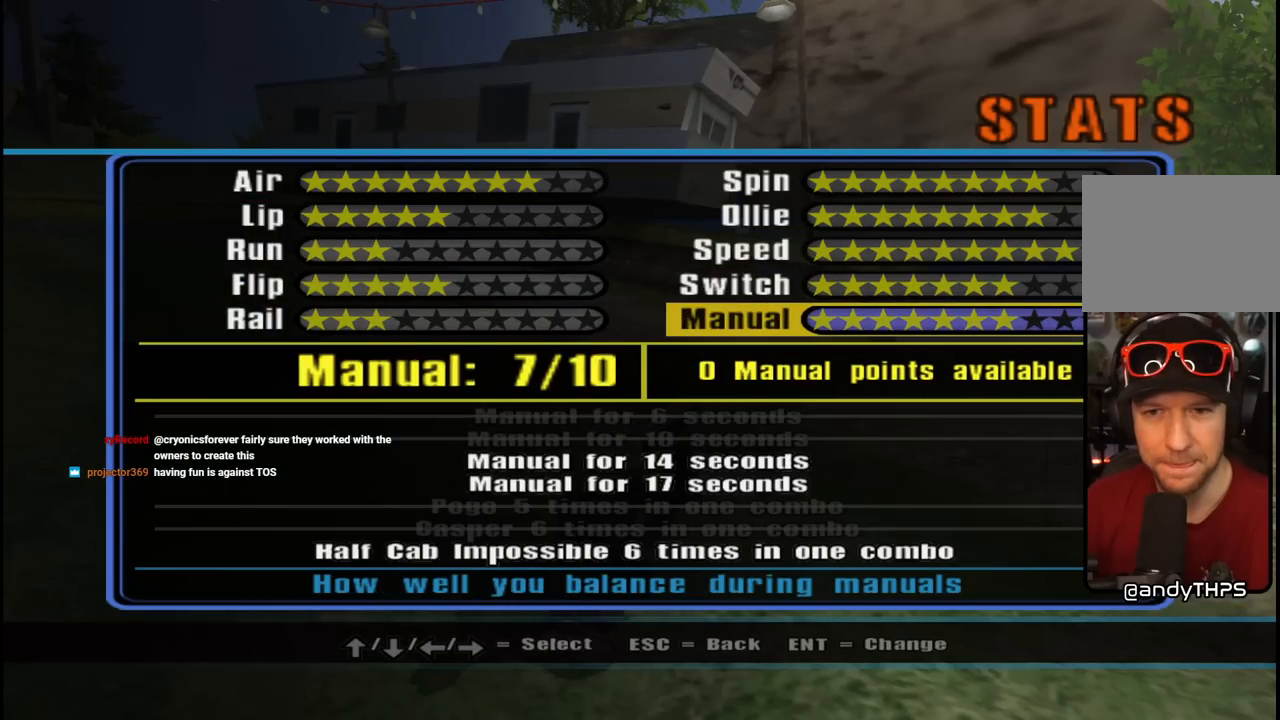
{"buttons": [], "left_stick": "center", "right_stick": "center", "events": []}
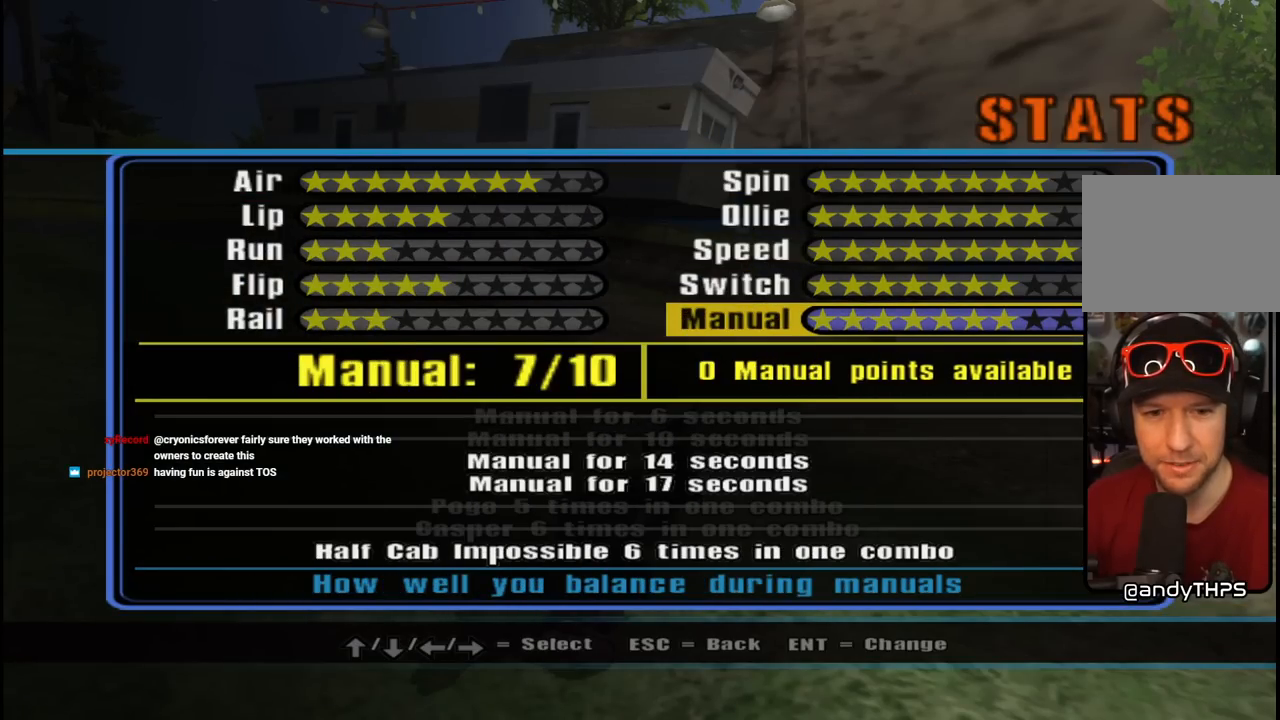
{"buttons": [], "left_stick": "center", "right_stick": "center", "events": []}
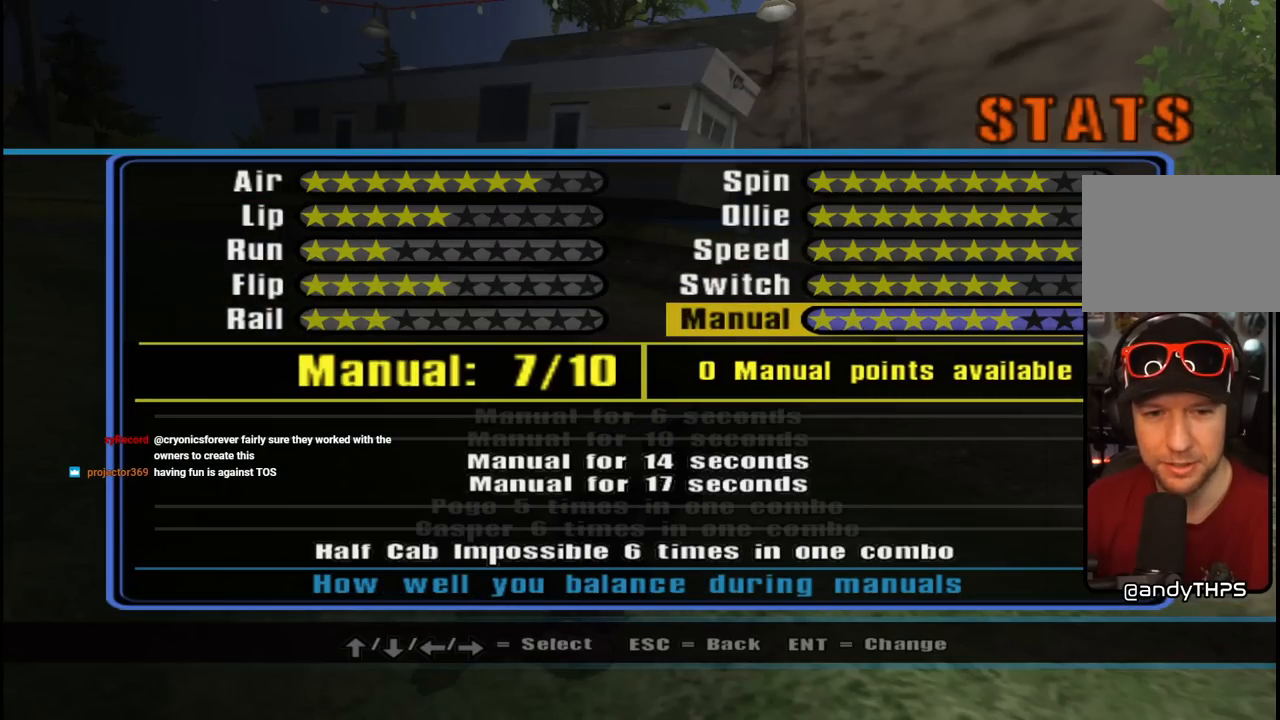
{"buttons": [], "left_stick": "center", "right_stick": "center", "events": []}